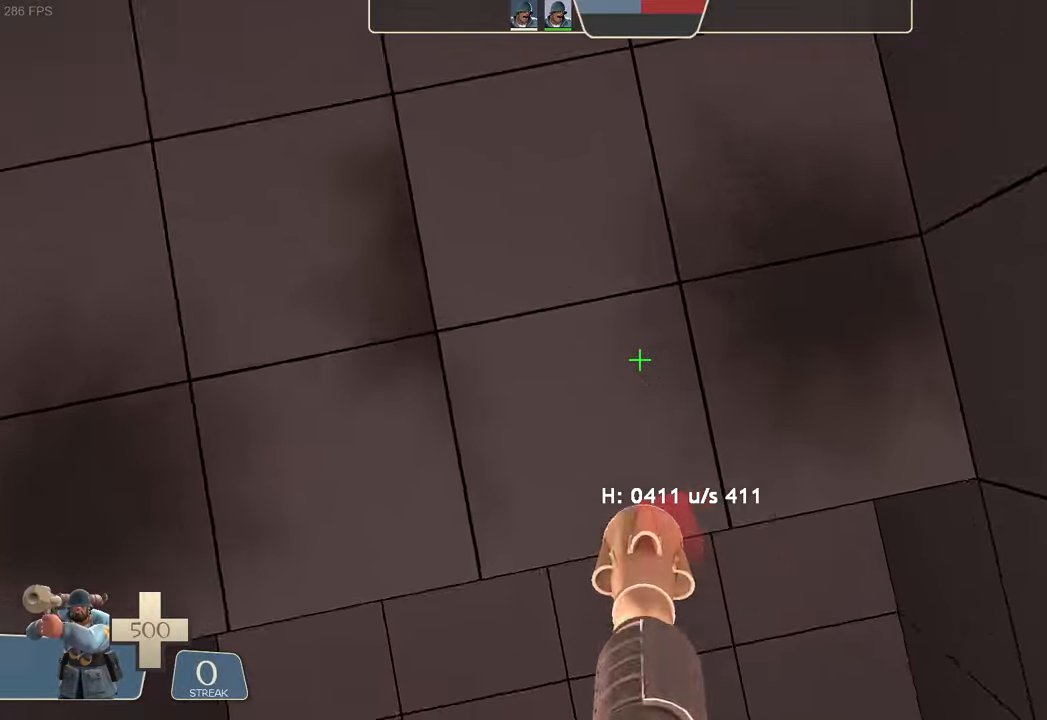
Gameplay with a controller (Xbox layout); each line is a JSON object with the inputs held at the frame after it (dt_ms = milliseconds from this image to that frame). "events" lists button and stick changes between this image and that frame as [ms after this image, input, new state], when the widget could be followed in between. Not read: L3 R3 SELECT START.
{"dt_ms": 500, "buttons": ["L1"], "left_stick": "center", "right_stick": "center", "events": [[17, "R2", "down"], [67, "right_stick", "down"], [167, "left_stick", "up"], [267, "right_stick", "center"], [284, "left_stick", "up-right"], [300, "R2", "up"], [384, "left_stick", "center"]]}
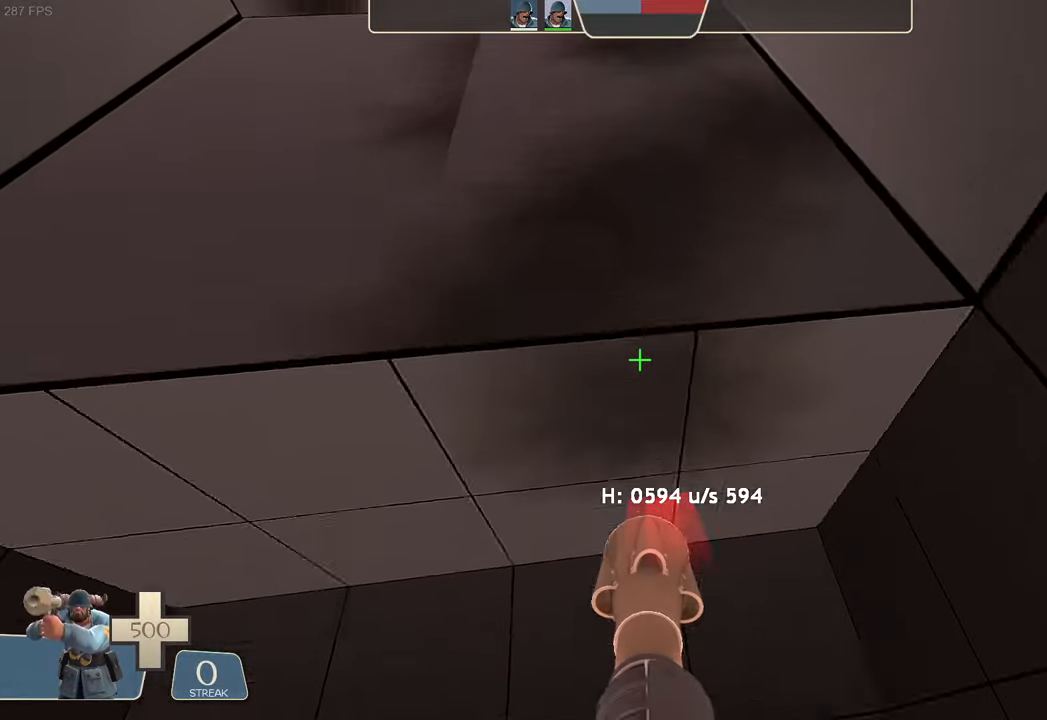
{"dt_ms": 500, "buttons": [], "left_stick": "up", "right_stick": "center"}
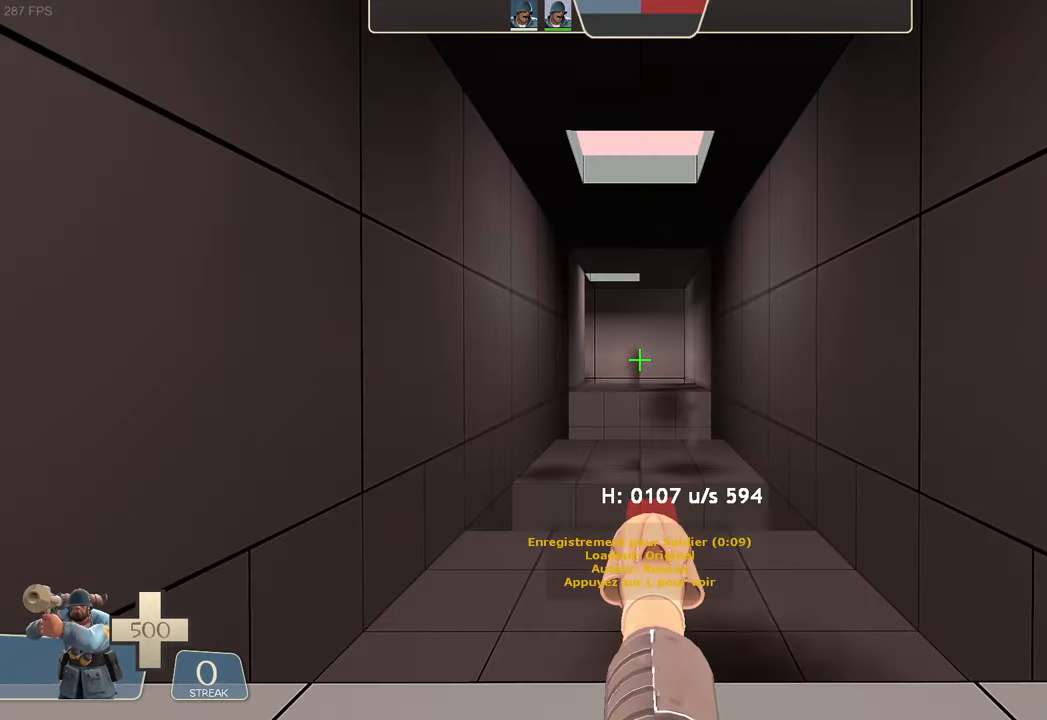
{"dt_ms": 500, "buttons": [], "left_stick": "up-left", "right_stick": "center", "events": [[17, "right_stick", "up-right"], [167, "right_stick", "center"], [284, "left_stick", "up-left"], [300, "right_stick", "right"], [384, "right_stick", "center"]]}
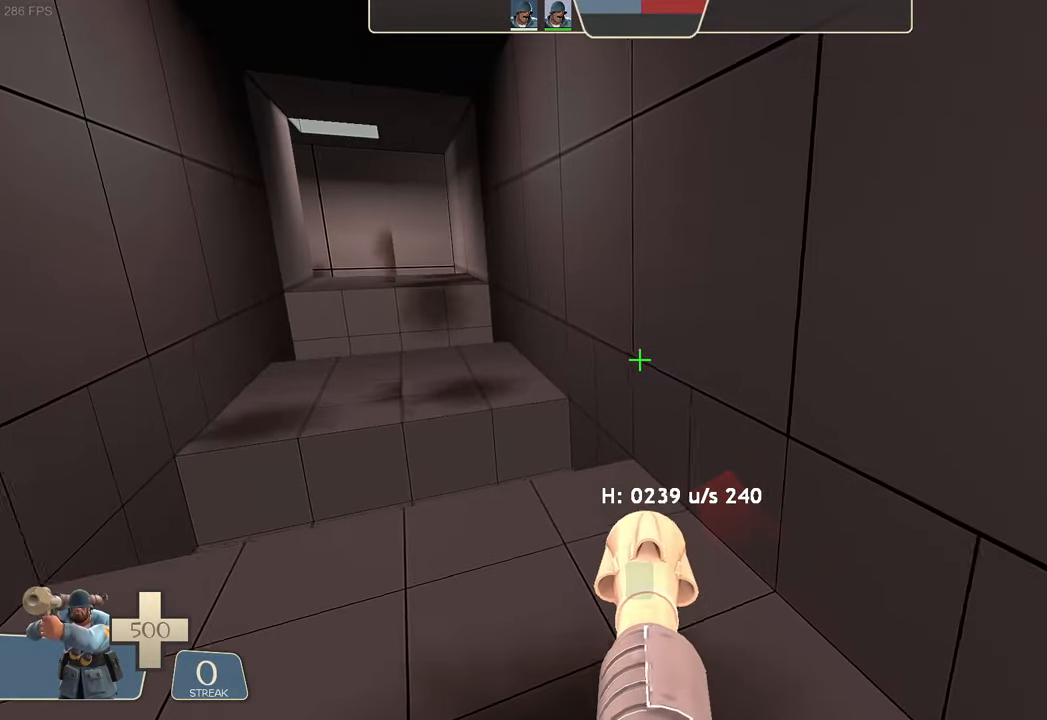
{"dt_ms": 500, "buttons": ["L1", "R2"], "left_stick": "left", "right_stick": "left"}
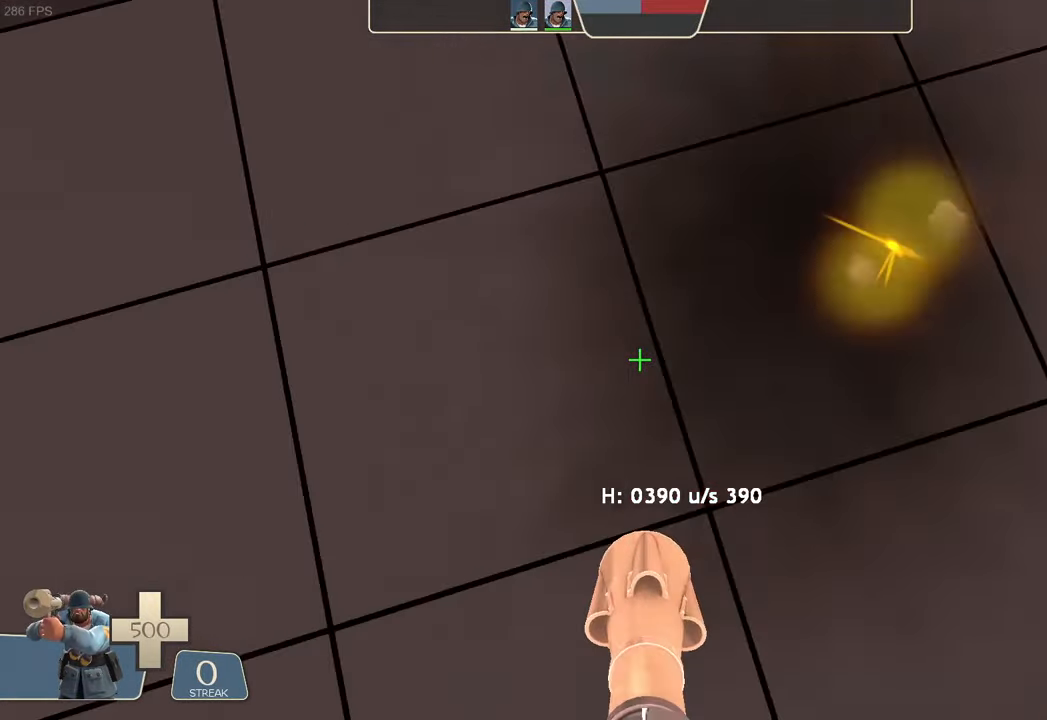
{"dt_ms": 500, "buttons": ["L1", "R2"], "left_stick": "center", "right_stick": "center", "events": [[234, "left_stick", "up-left"], [284, "left_stick", "up"], [450, "right_stick", "center"], [500, "left_stick", "center"]]}
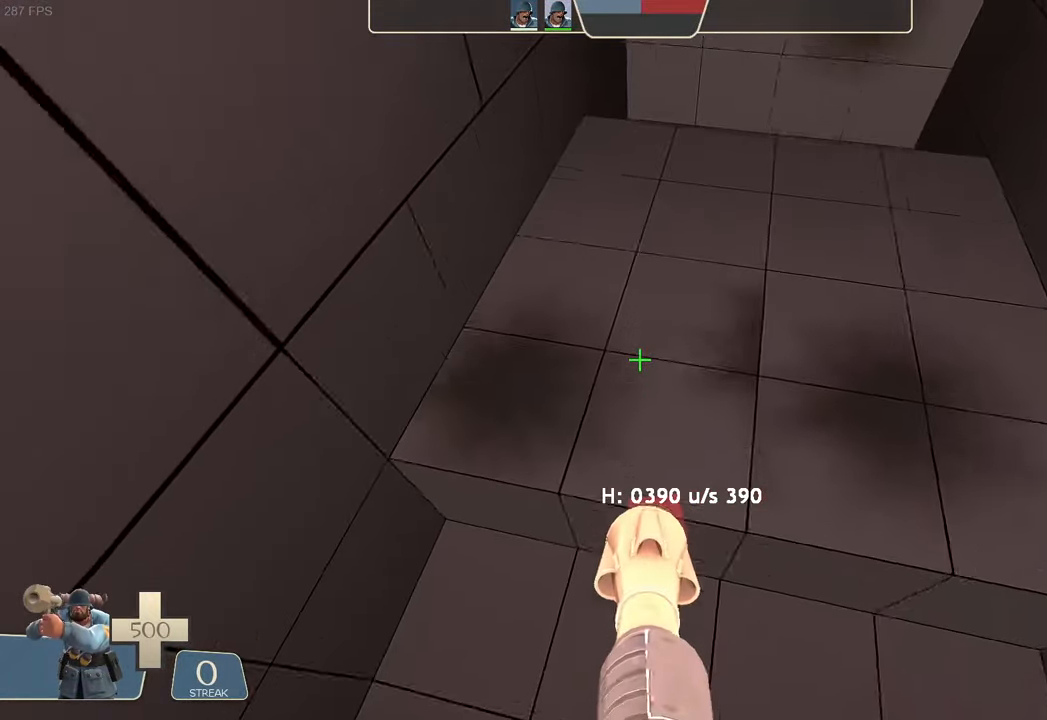
{"dt_ms": 500, "buttons": ["L1", "R2"], "left_stick": "right", "right_stick": "down", "events": [[117, "right_stick", "up-right"], [134, "left_stick", "up-right"], [200, "left_stick", "right"], [250, "right_stick", "center"], [300, "right_stick", "down"]]}
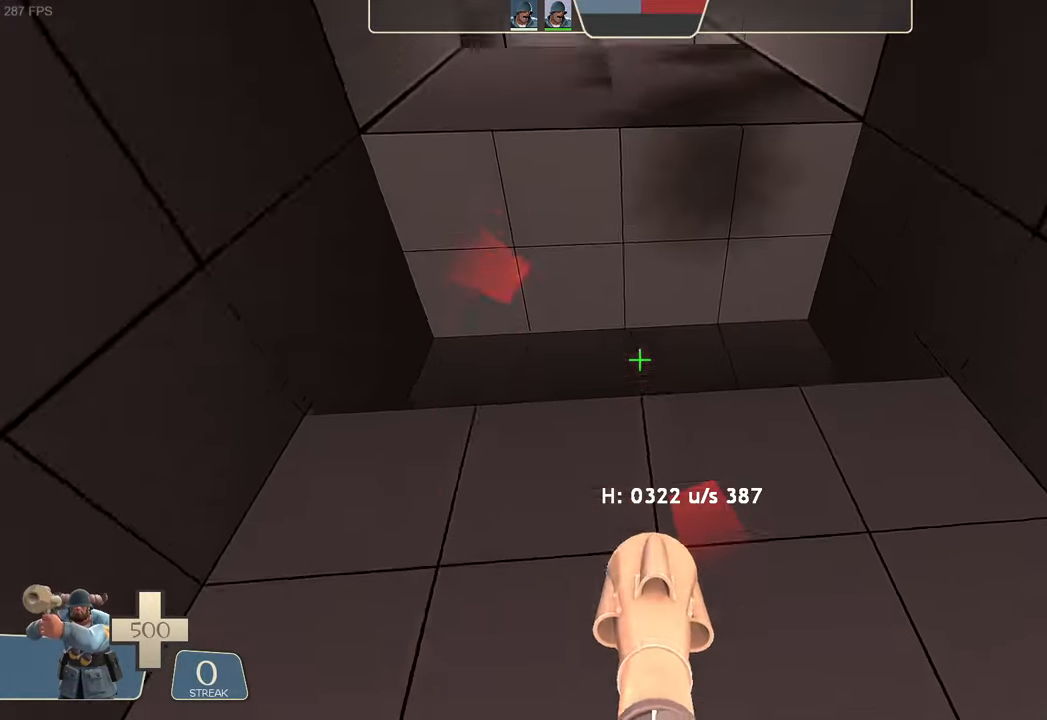
{"dt_ms": 500, "buttons": ["L1"], "left_stick": "center", "right_stick": "up", "events": [[17, "left_stick", "center"], [17, "right_stick", "center"], [200, "R2", "up"], [484, "right_stick", "up"]]}
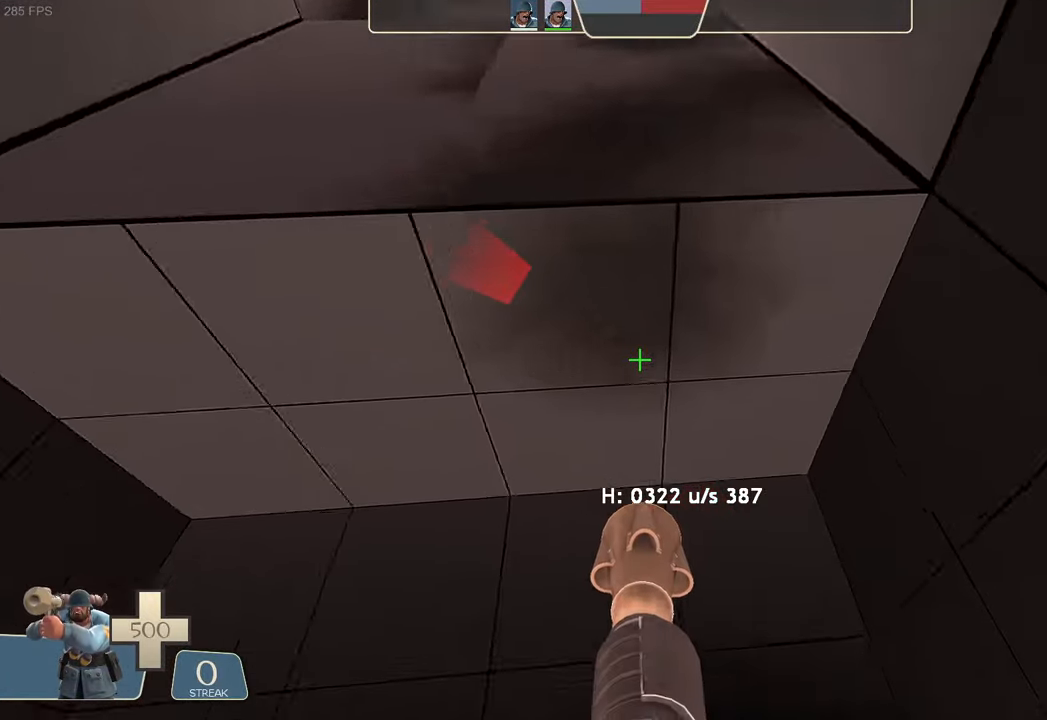
{"dt_ms": 500, "buttons": [], "left_stick": "up-left", "right_stick": "center"}
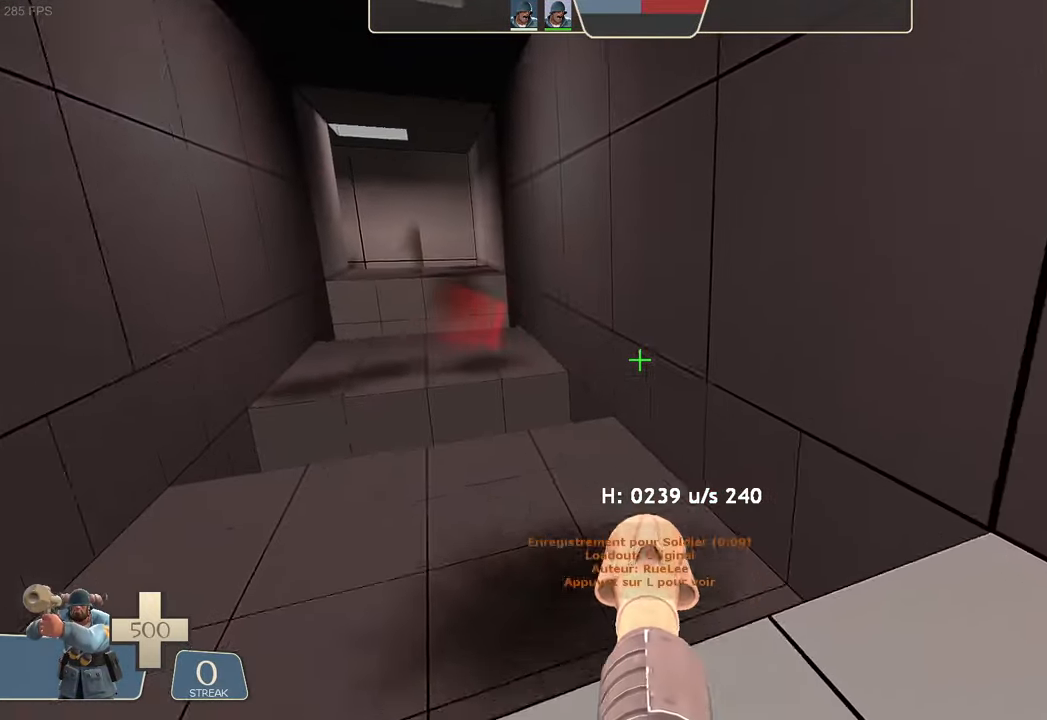
{"dt_ms": 500, "buttons": [], "left_stick": "left", "right_stick": "up-right", "events": [[67, "right_stick", "right"], [234, "right_stick", "center"], [300, "right_stick", "up-right"], [433, "left_stick", "left"]]}
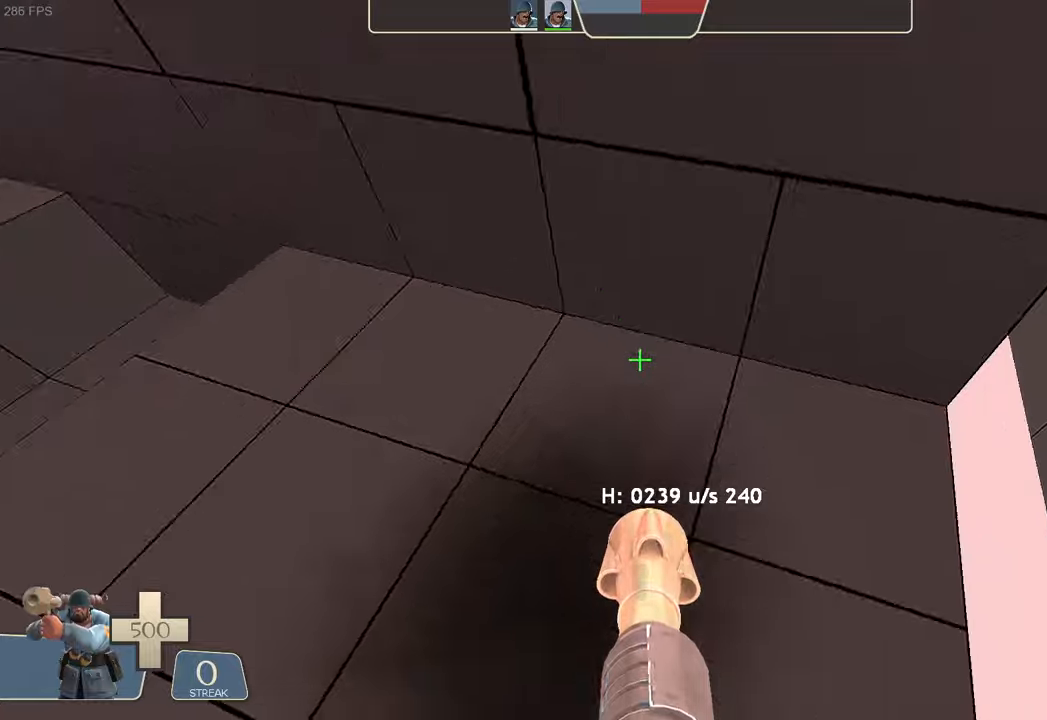
{"dt_ms": 500, "buttons": ["L1", "R2"], "left_stick": "left", "right_stick": "left"}
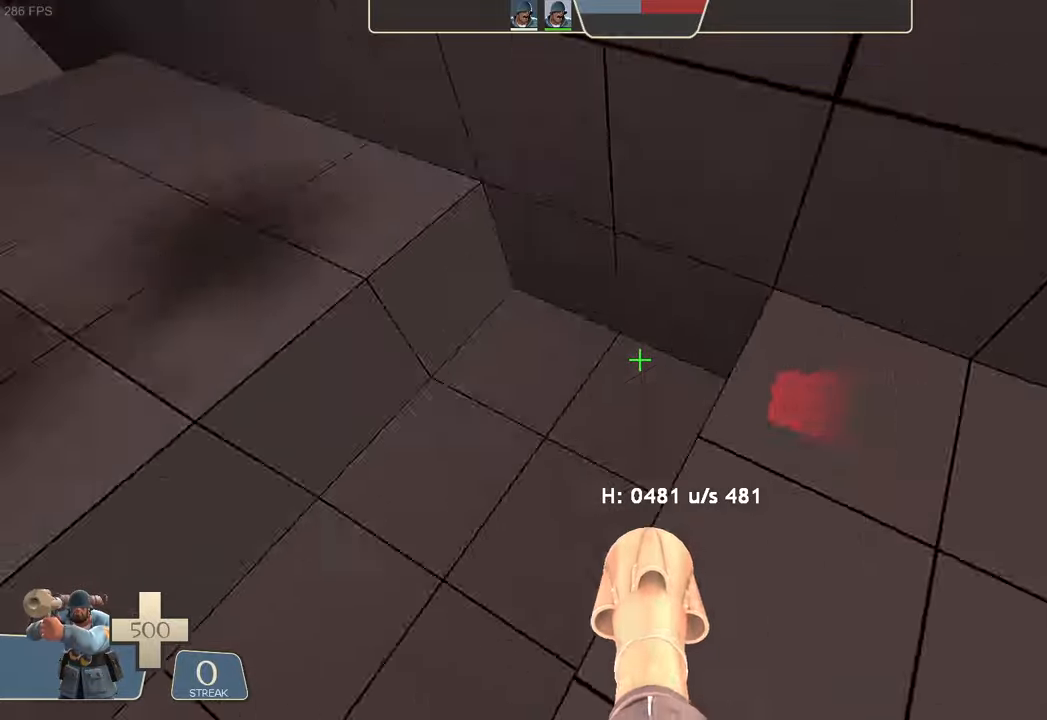
{"dt_ms": 500, "buttons": ["L1", "R2"], "left_stick": "right", "right_stick": "down-right", "events": [[150, "left_stick", "up-left"], [183, "R2", "up"], [216, "right_stick", "center"], [250, "left_stick", "center"], [316, "right_stick", "up"], [433, "left_stick", "right"], [450, "R2", "down"], [500, "right_stick", "down-right"]]}
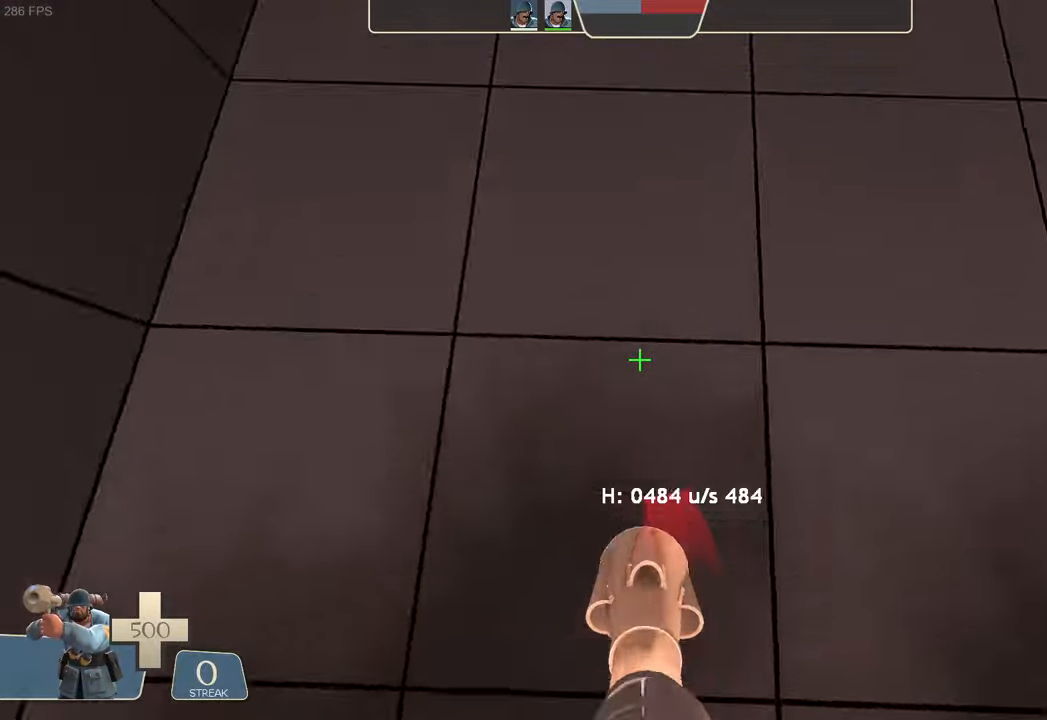
{"dt_ms": 500, "buttons": ["L1"], "left_stick": "right", "right_stick": "center", "events": [[33, "right_stick", "down"], [200, "left_stick", "center"], [200, "right_stick", "center"], [216, "R2", "up"], [400, "left_stick", "right"]]}
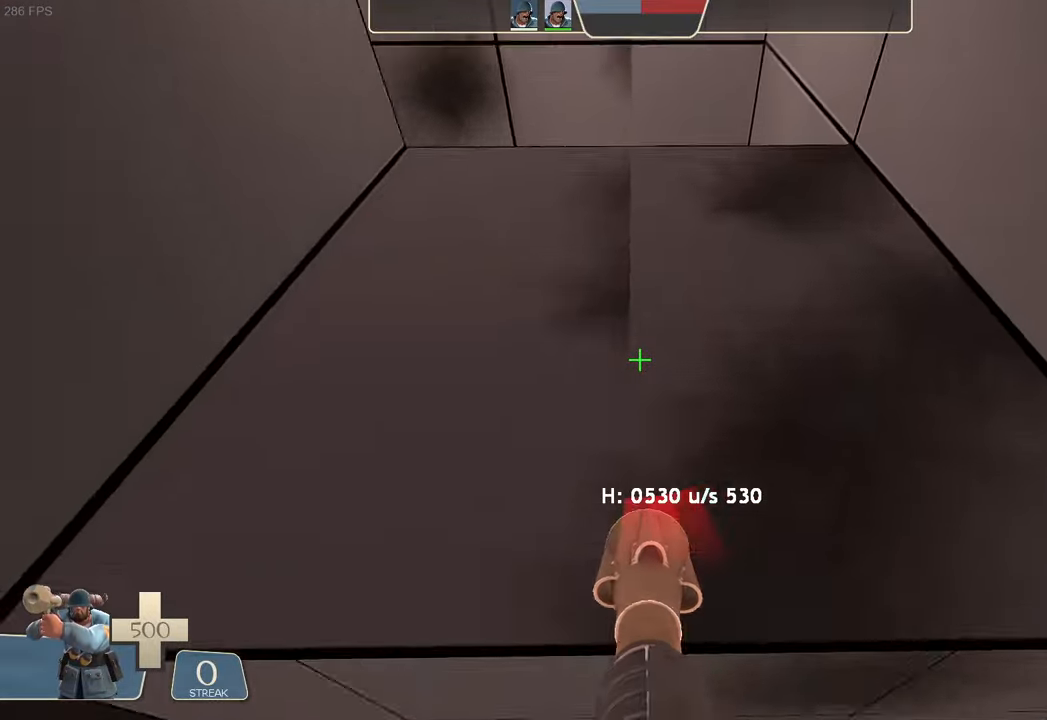
{"dt_ms": 500, "buttons": ["L1", "R2"], "left_stick": "left", "right_stick": "left", "events": [[16, "right_stick", "right"], [83, "right_stick", "up-right"], [183, "left_stick", "left"], [283, "R2", "down"], [283, "right_stick", "left"]]}
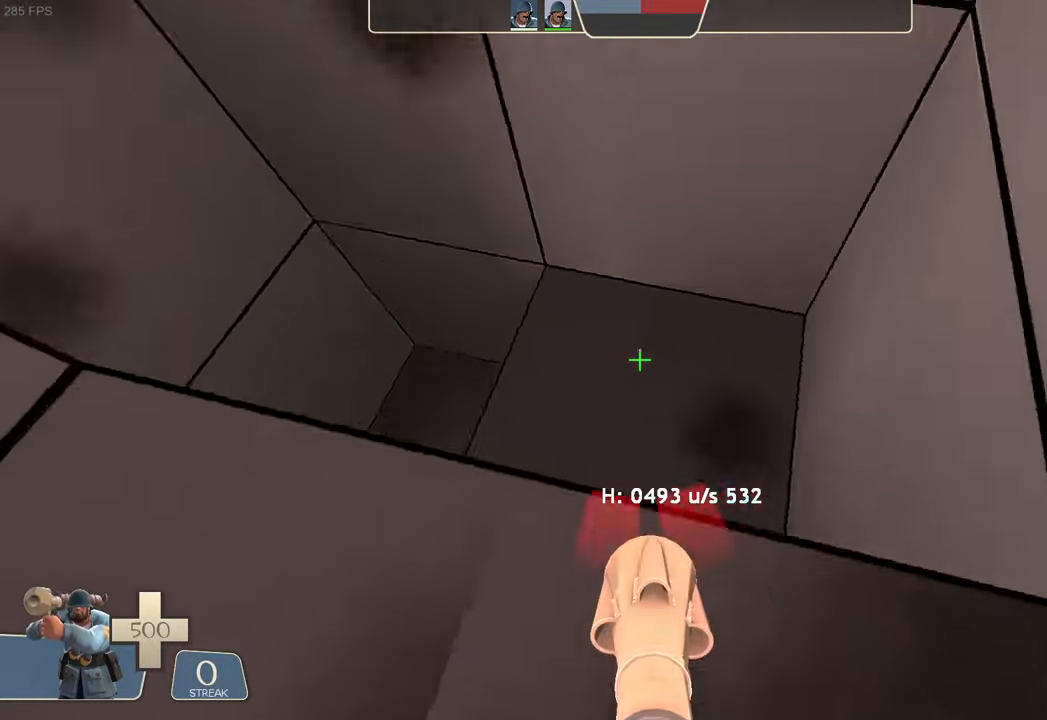
{"dt_ms": 500, "buttons": ["L1"], "left_stick": "left", "right_stick": "left"}
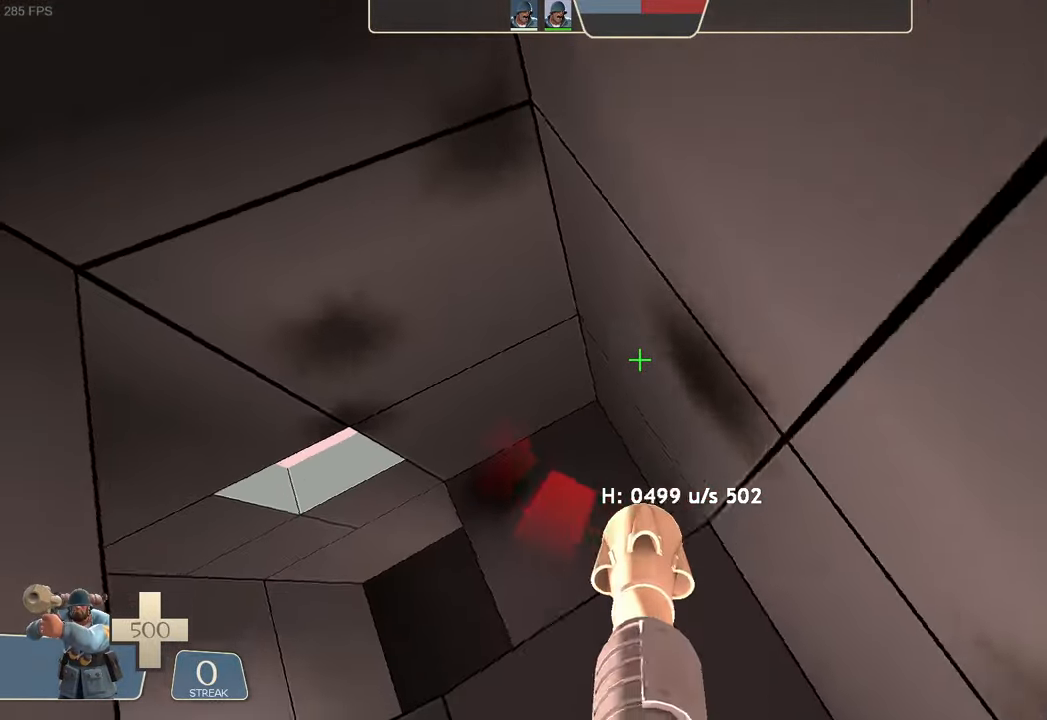
{"dt_ms": 500, "buttons": ["L1"], "left_stick": "left", "right_stick": "left", "events": []}
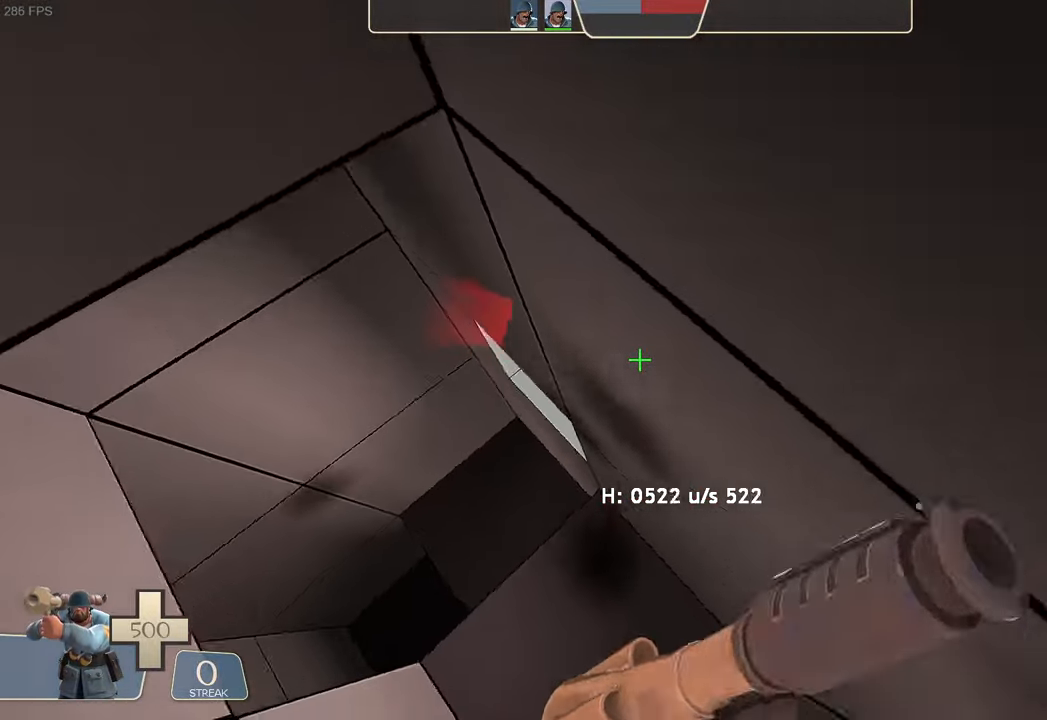
{"dt_ms": 1000, "buttons": ["L1"], "left_stick": "left", "right_stick": "left"}
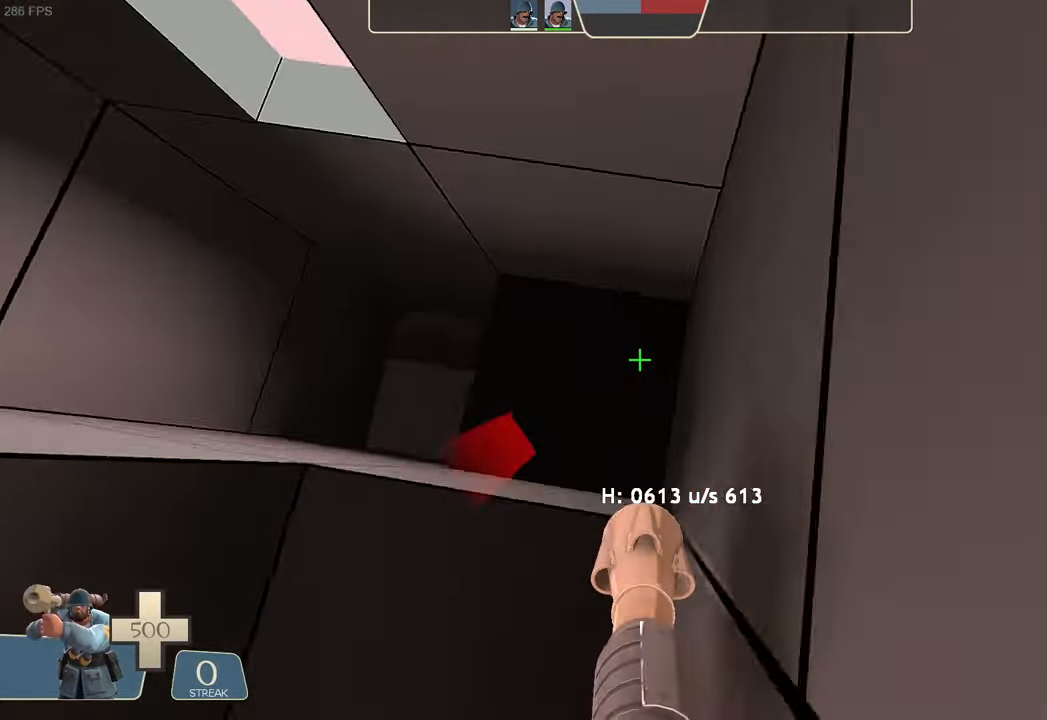
{"dt_ms": 500, "buttons": ["L1"], "left_stick": "left", "right_stick": "left", "events": []}
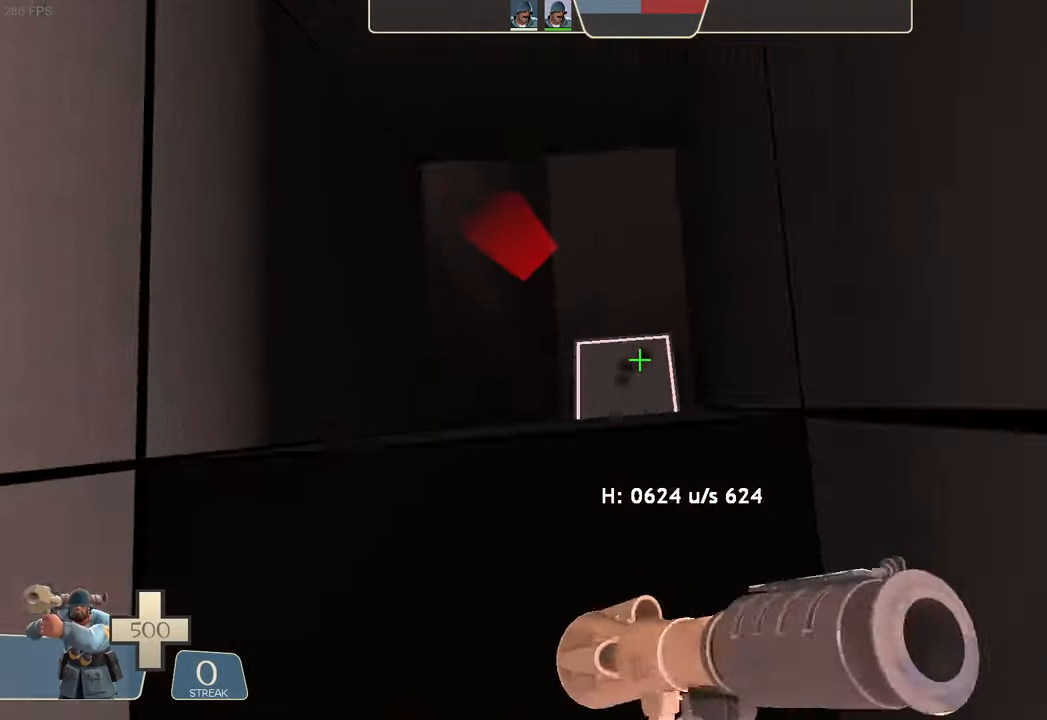
{"dt_ms": 500, "buttons": ["L1"], "left_stick": "down", "right_stick": "center", "events": [[50, "right_stick", "up"], [66, "left_stick", "center"], [166, "left_stick", "down"], [466, "right_stick", "center"]]}
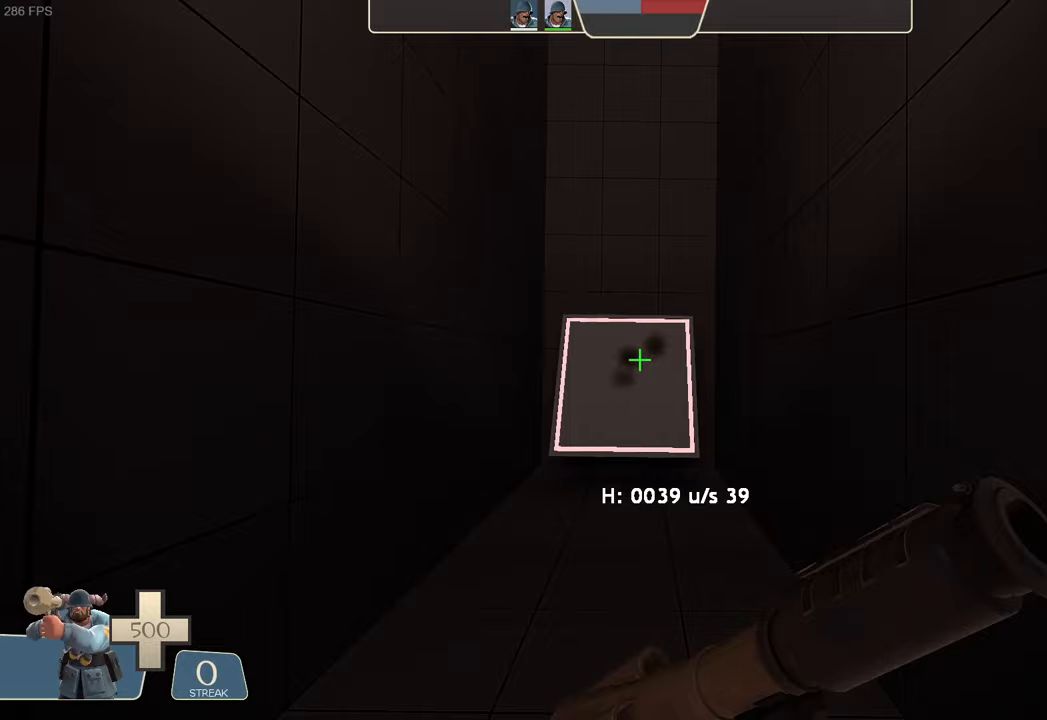
{"dt_ms": 500, "buttons": [], "left_stick": "center", "right_stick": "center", "events": [[33, "left_stick", "center"], [100, "L1", "up"], [267, "R2", "down"], [317, "left_stick", "down-right"], [417, "left_stick", "center"], [433, "R2", "up"]]}
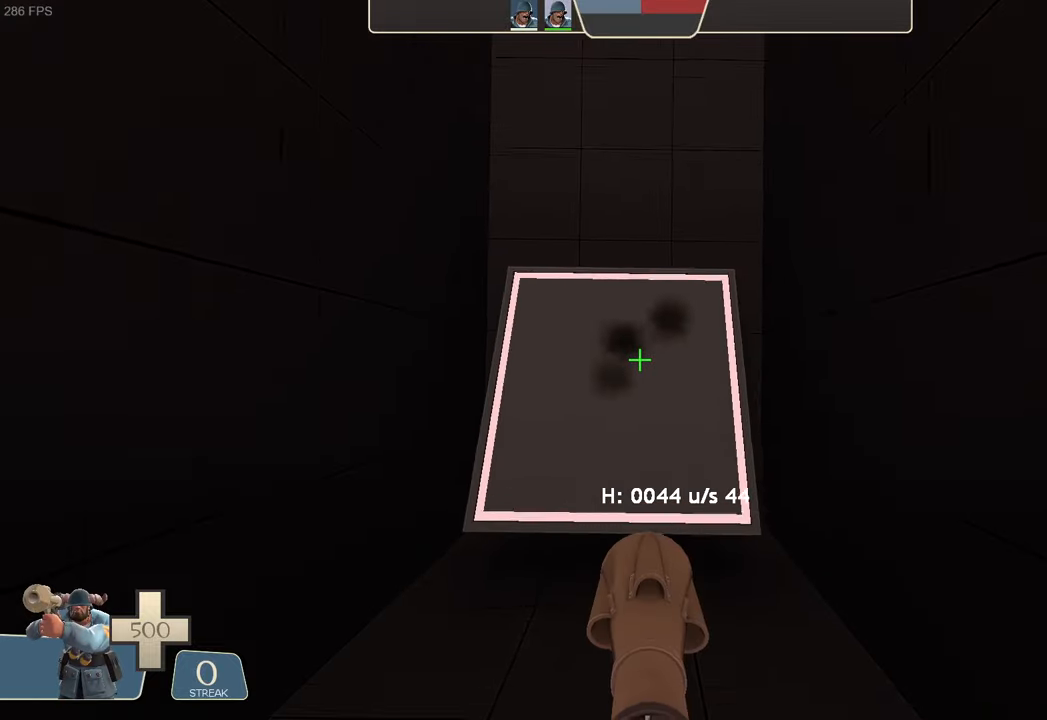
{"dt_ms": 500, "buttons": [], "left_stick": "center", "right_stick": "center", "events": [[133, "left_stick", "down"], [500, "left_stick", "center"]]}
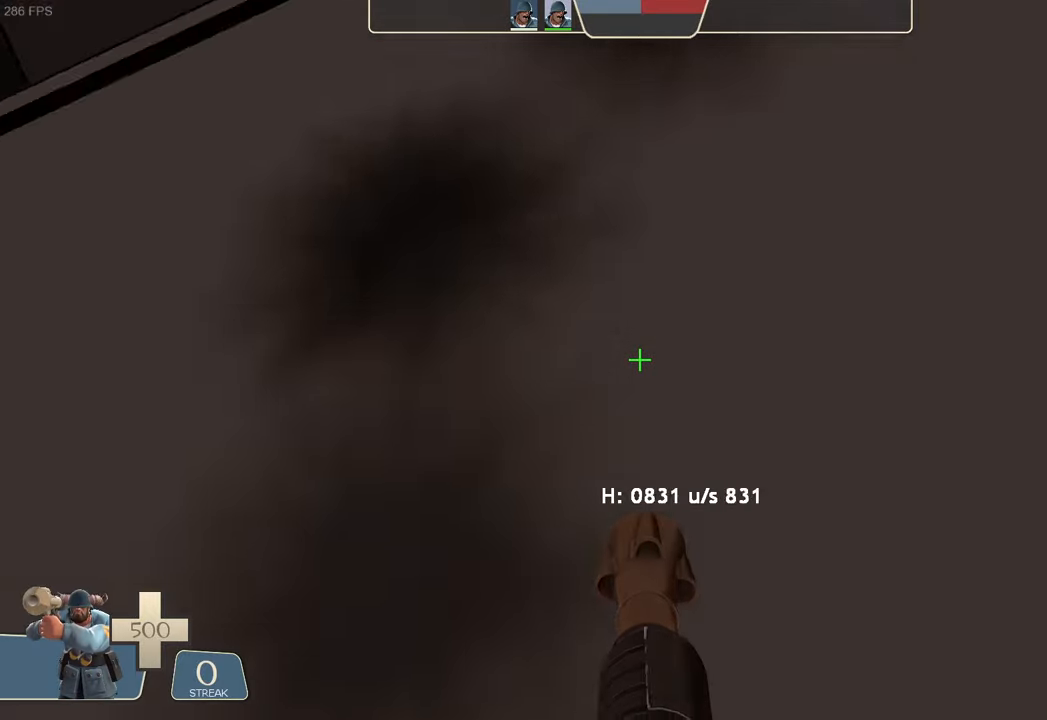
{"dt_ms": 500, "buttons": ["L2", "R2"], "left_stick": "up", "right_stick": "down", "events": [[183, "left_stick", "up"], [250, "right_stick", "up"], [433, "L2", "down"], [500, "R2", "down"], [500, "right_stick", "down"]]}
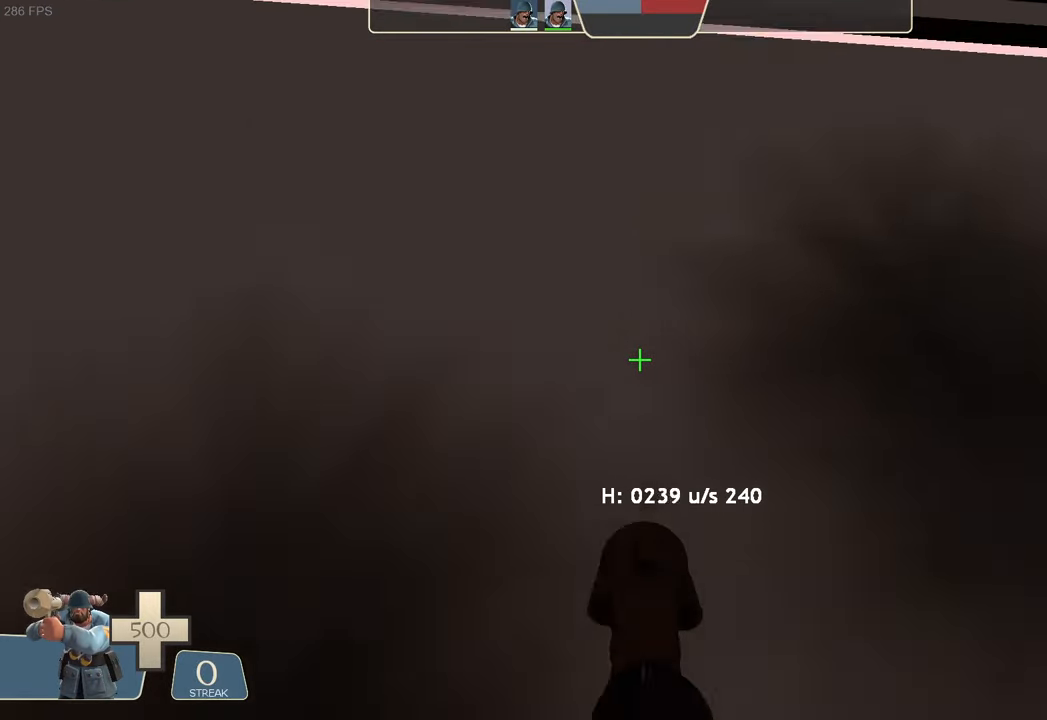
{"dt_ms": 500, "buttons": ["L2"], "left_stick": "up-right", "right_stick": "down-right", "events": [[133, "R2", "up"], [167, "left_stick", "up-right"], [350, "right_stick", "down-right"]]}
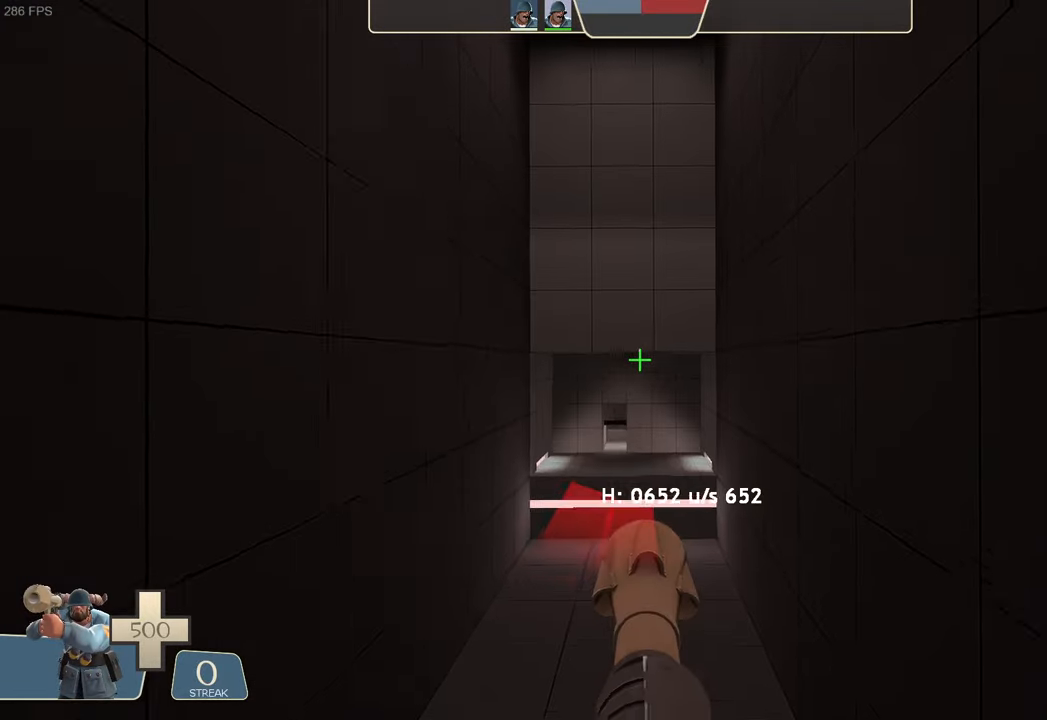
{"dt_ms": 500, "buttons": ["L2"], "left_stick": "up", "right_stick": "center", "events": [[100, "right_stick", "center"], [250, "left_stick", "center"], [433, "left_stick", "up"]]}
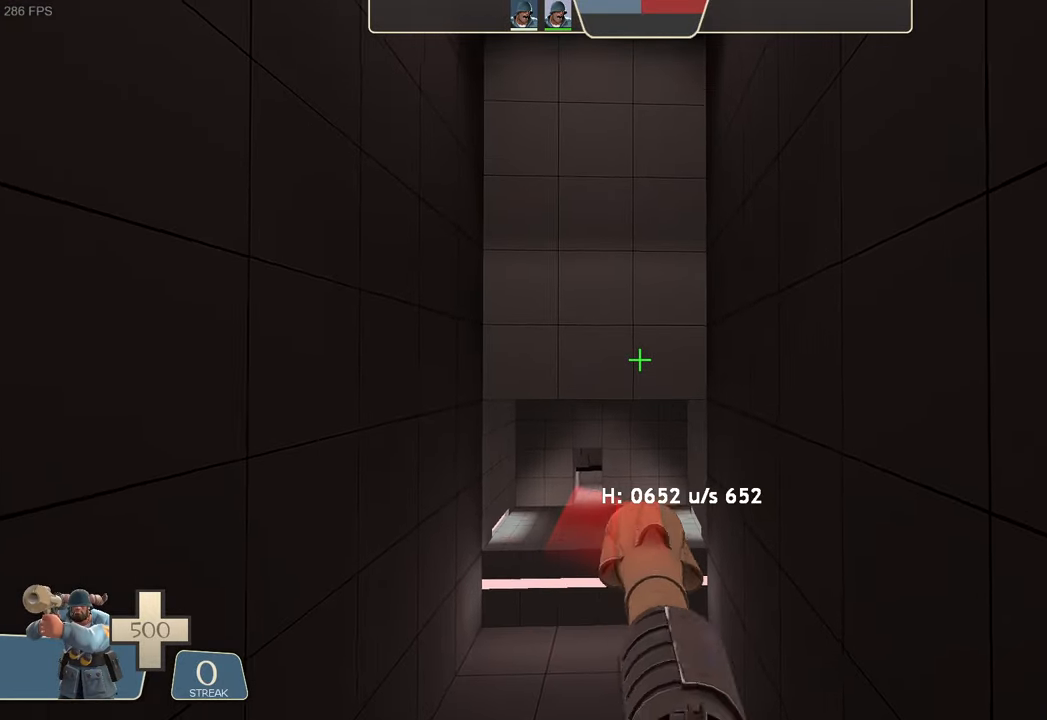
{"dt_ms": 500, "buttons": ["L2"], "left_stick": "center", "right_stick": "center", "events": [[17, "left_stick", "center"]]}
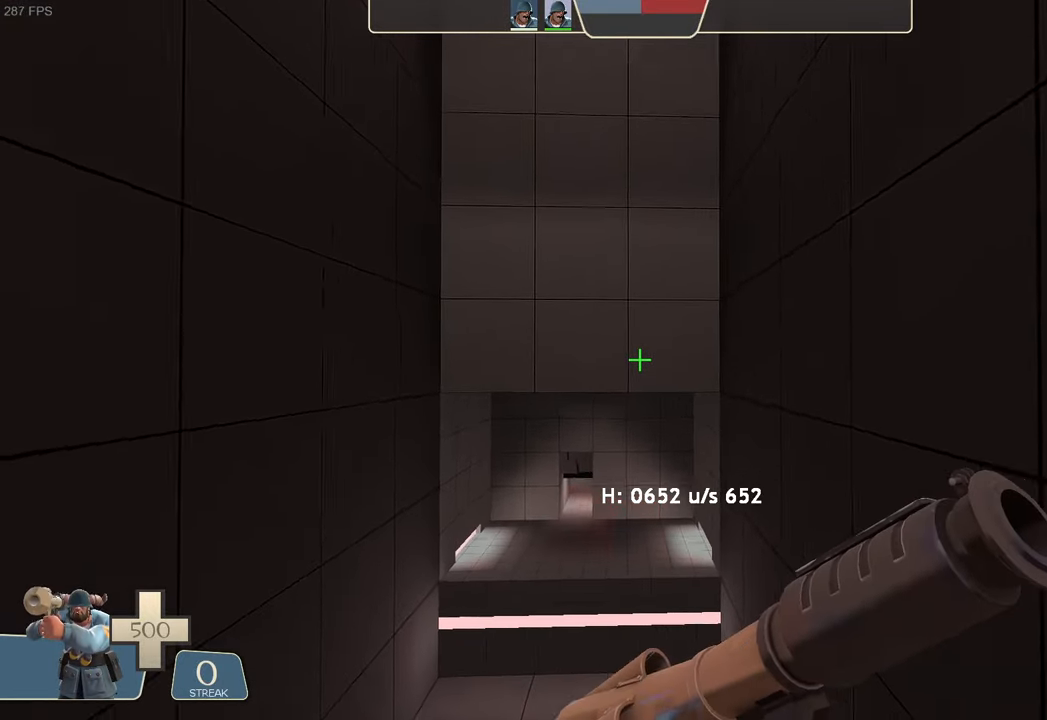
{"dt_ms": 500, "buttons": ["L2"], "left_stick": "center", "right_stick": "center", "events": []}